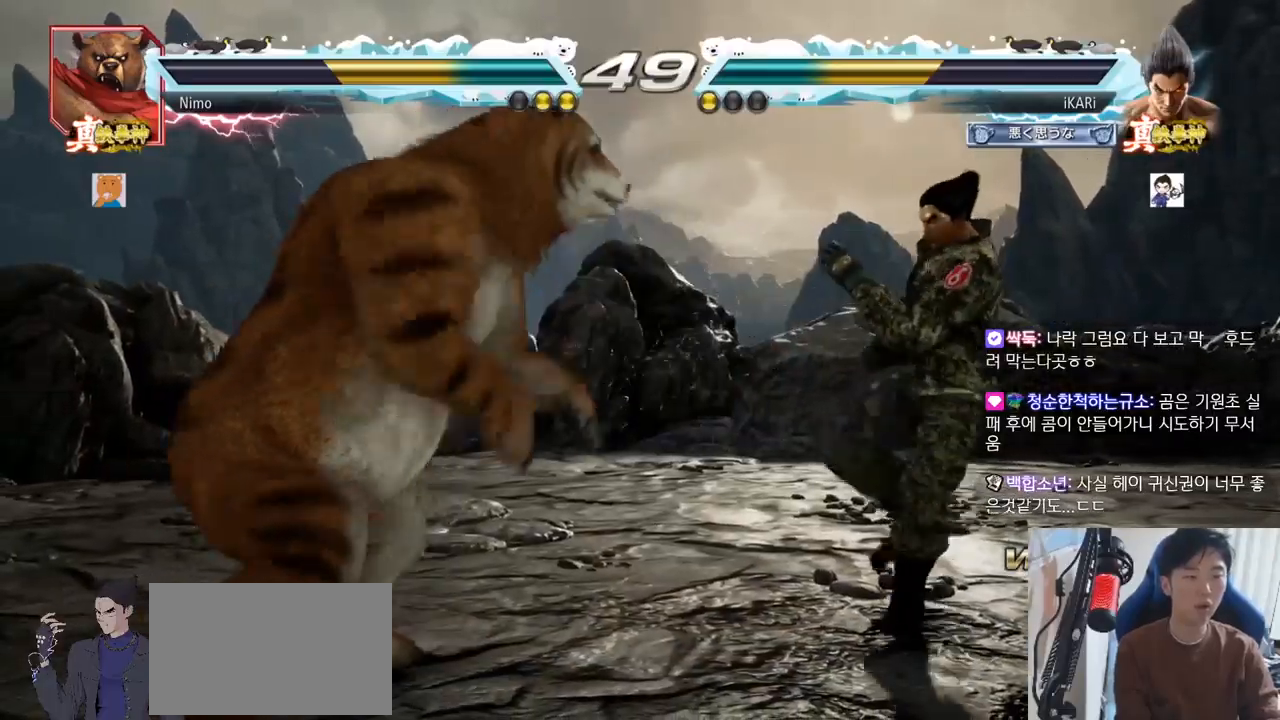
Gameplay with a controller (arcade stick); each line is a JSON object with the inputs held at the frame after it. "events" lists button and stick changes between this image and that frame as [ms after this image, input, new state], when the widget could be followed in between. Not read: L3 R3.
{"buttons": [], "left_stick": "left", "events": [[33, "left_stick", "right"], [184, "left_stick", "center"], [300, "left_stick", "left"], [350, "left_stick", "center"], [451, "left_stick", "left"]]}
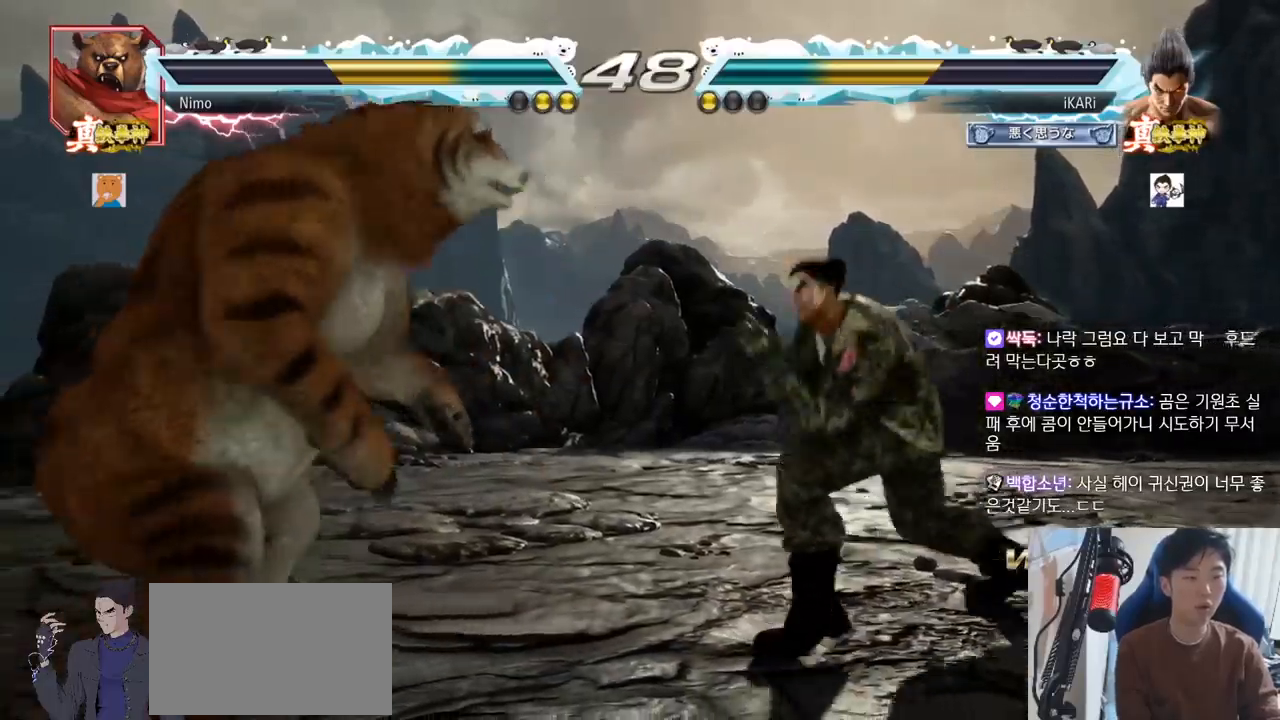
{"buttons": [], "left_stick": "right", "events": [[166, "left_stick", "center"], [233, "left_stick", "right"], [300, "left_stick", "down"], [400, "left_stick", "right"]]}
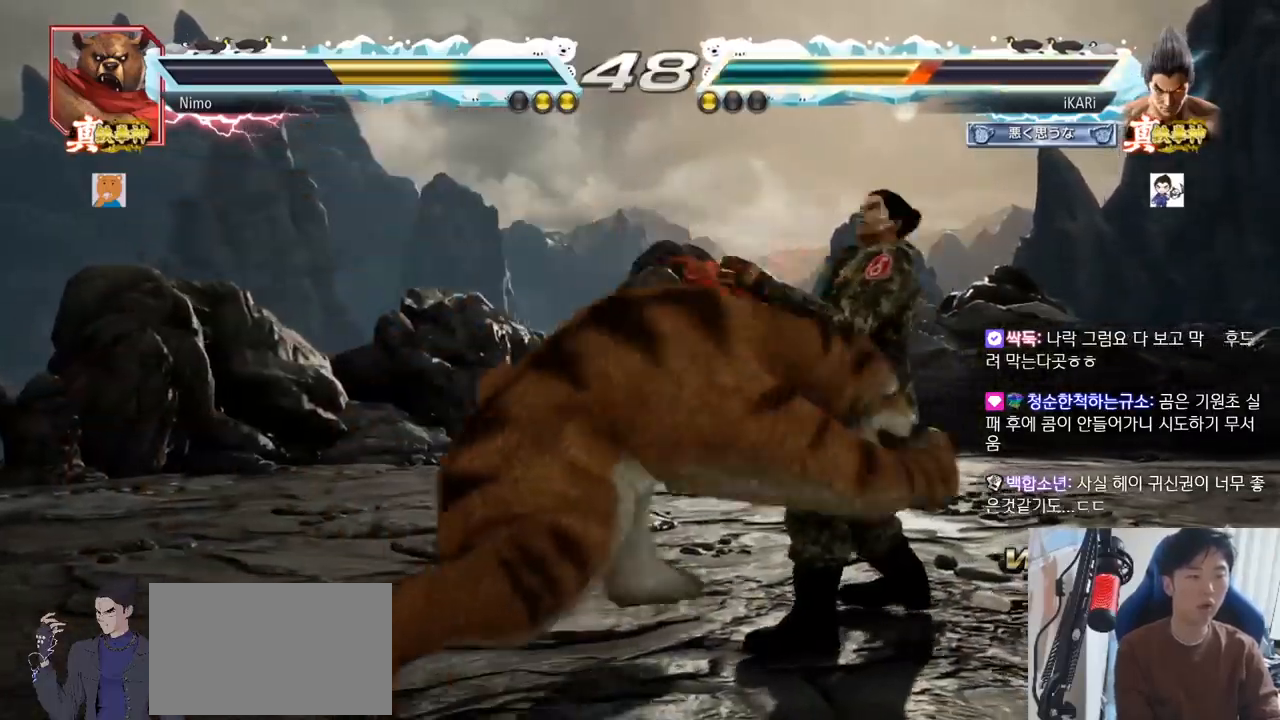
{"buttons": [], "left_stick": "center"}
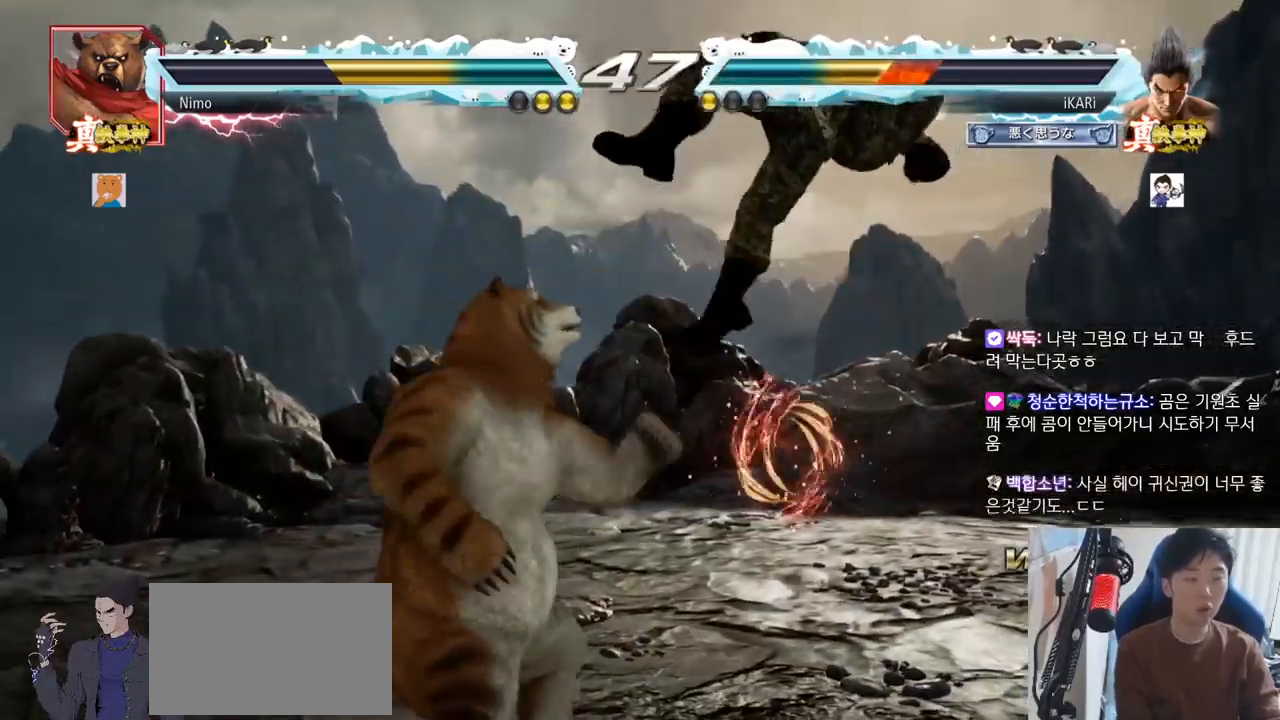
{"buttons": [], "left_stick": "center", "events": []}
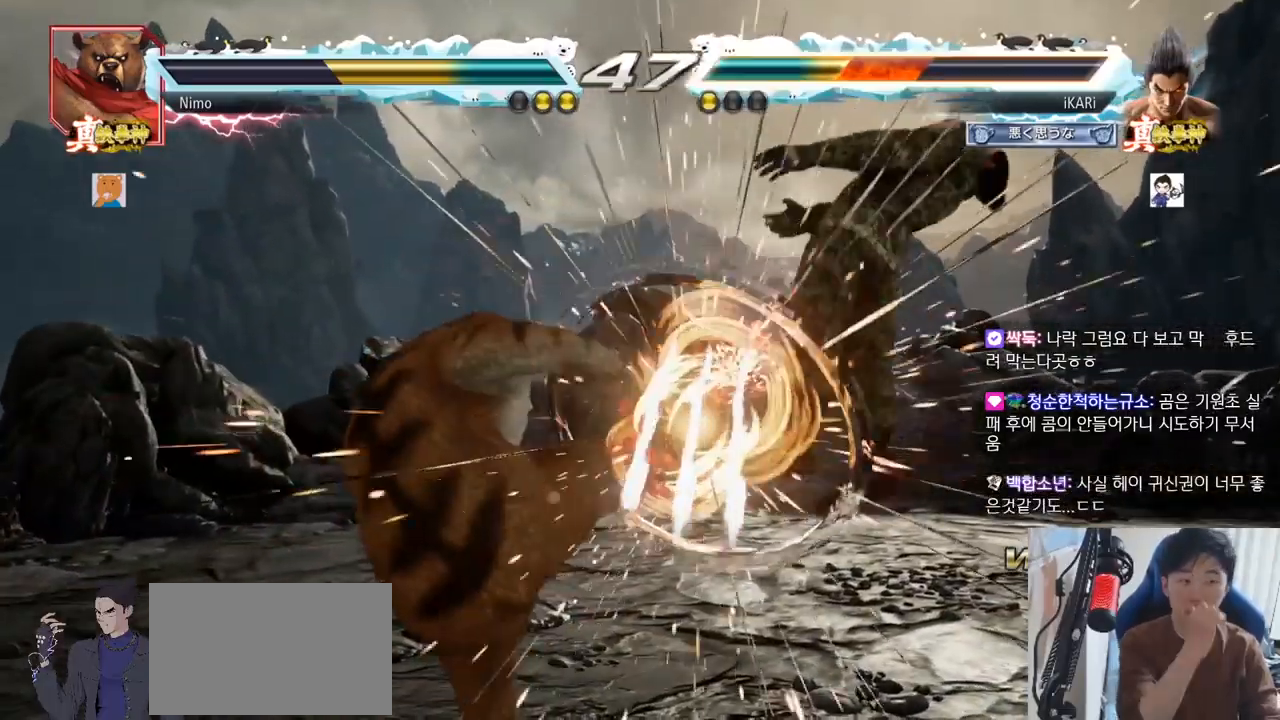
{"buttons": [], "left_stick": "center", "events": []}
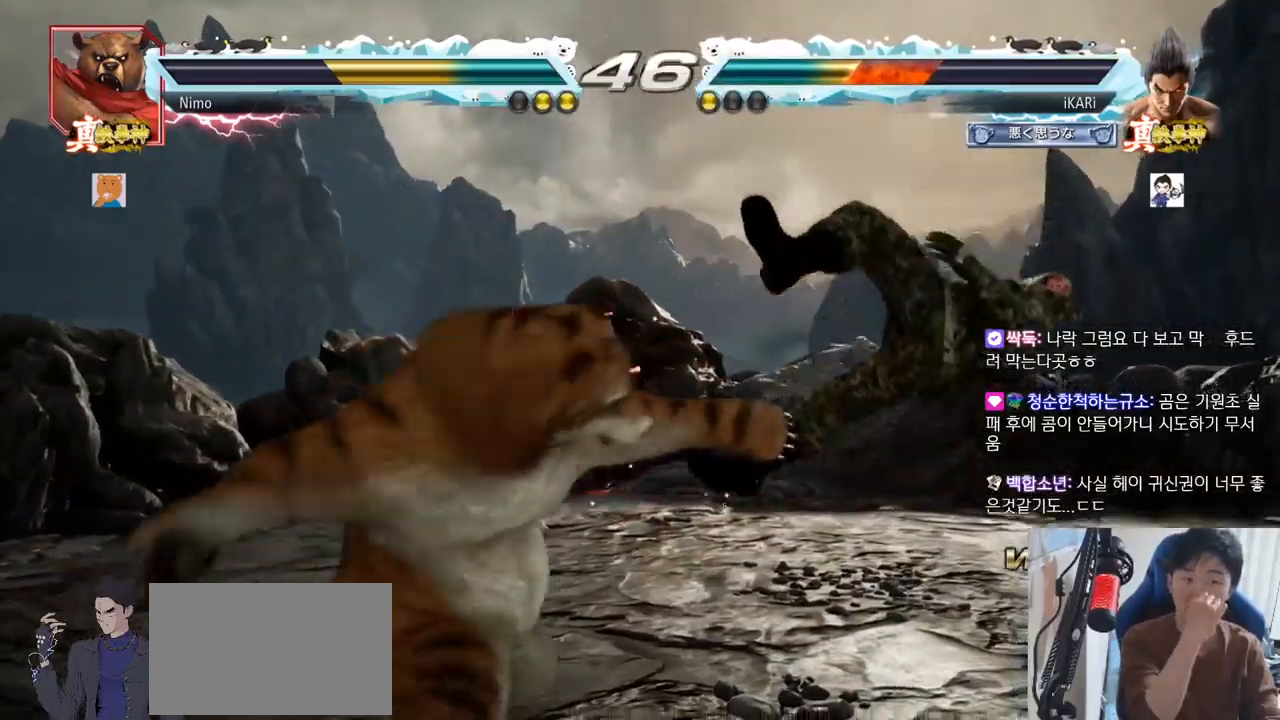
{"buttons": [], "left_stick": "center", "events": []}
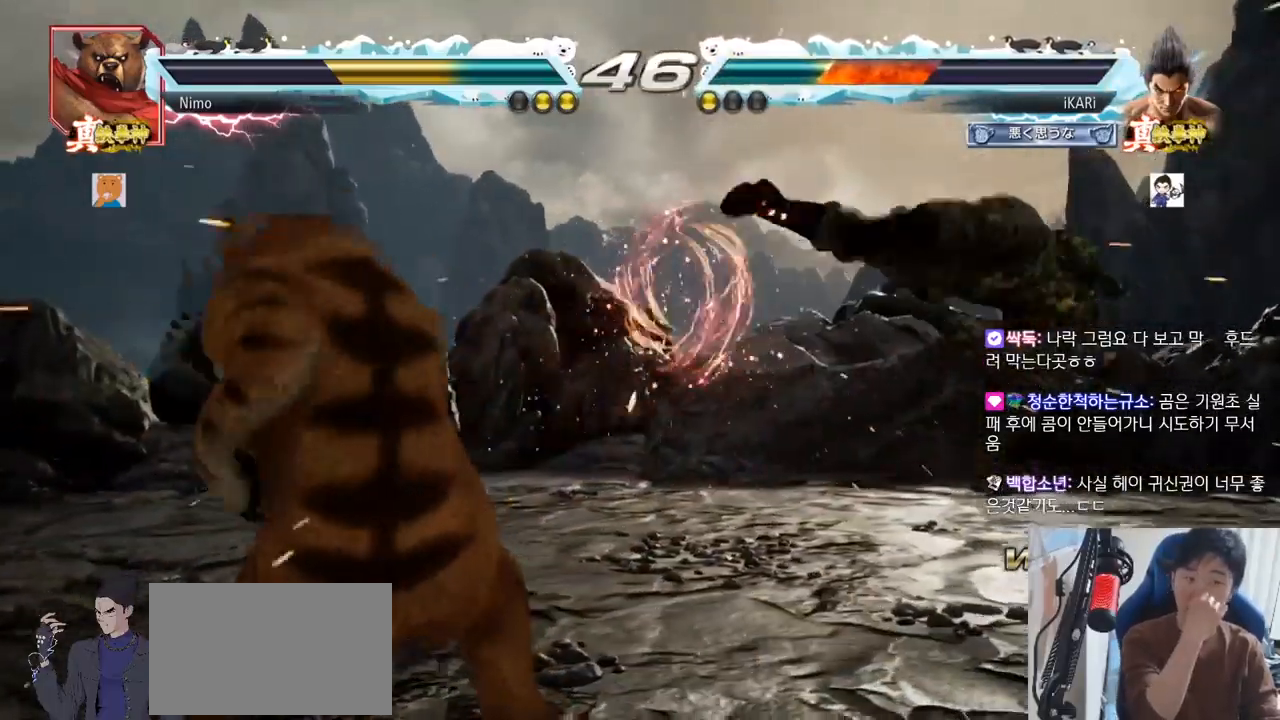
{"buttons": ["SQUARE", "TRIANGLE"], "left_stick": "center", "events": [[284, "TRIANGLE", "down"], [317, "SQUARE", "down"], [367, "TRIANGLE", "up"], [384, "SQUARE", "up"], [434, "SQUARE", "down"], [434, "TRIANGLE", "down"]]}
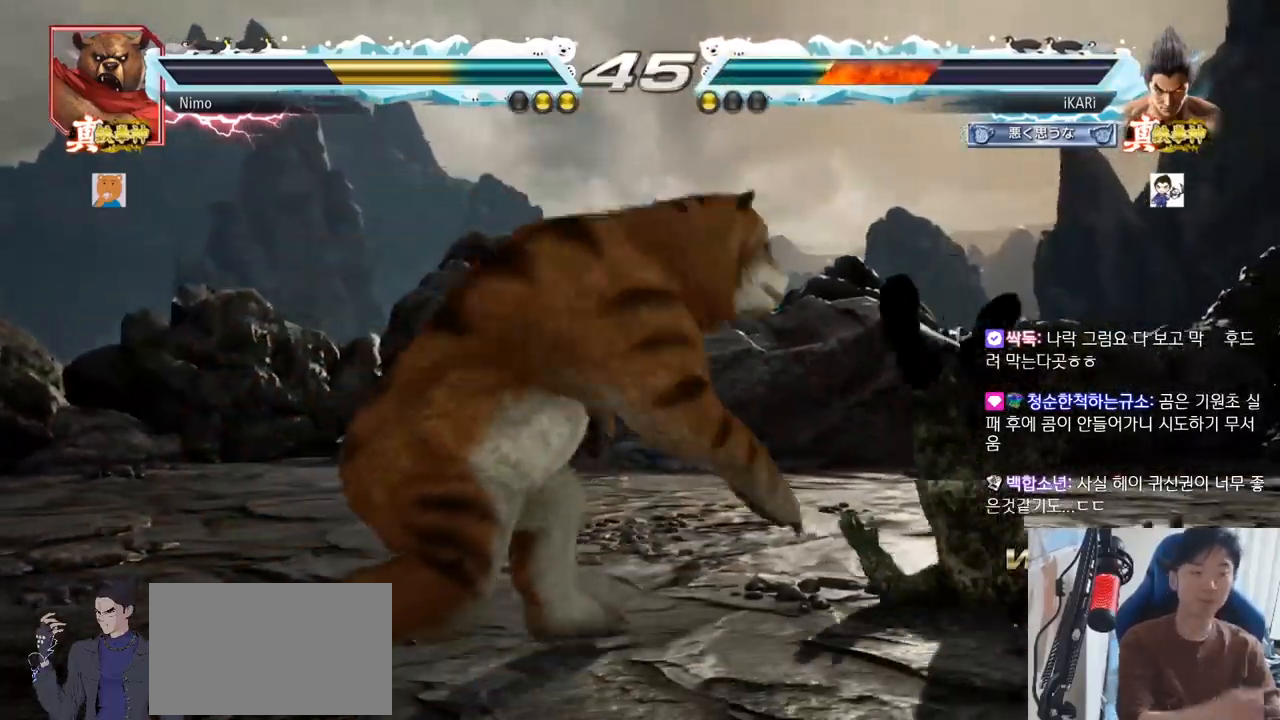
{"buttons": [], "left_stick": "center", "events": [[50, "SQUARE", "up"], [50, "TRIANGLE", "up"], [117, "SQUARE", "down"], [117, "TRIANGLE", "down"], [200, "TRIANGLE", "up"], [217, "SQUARE", "up"], [250, "SQUARE", "down"], [367, "SQUARE", "up"], [417, "SQUARE", "down"], [484, "SQUARE", "up"]]}
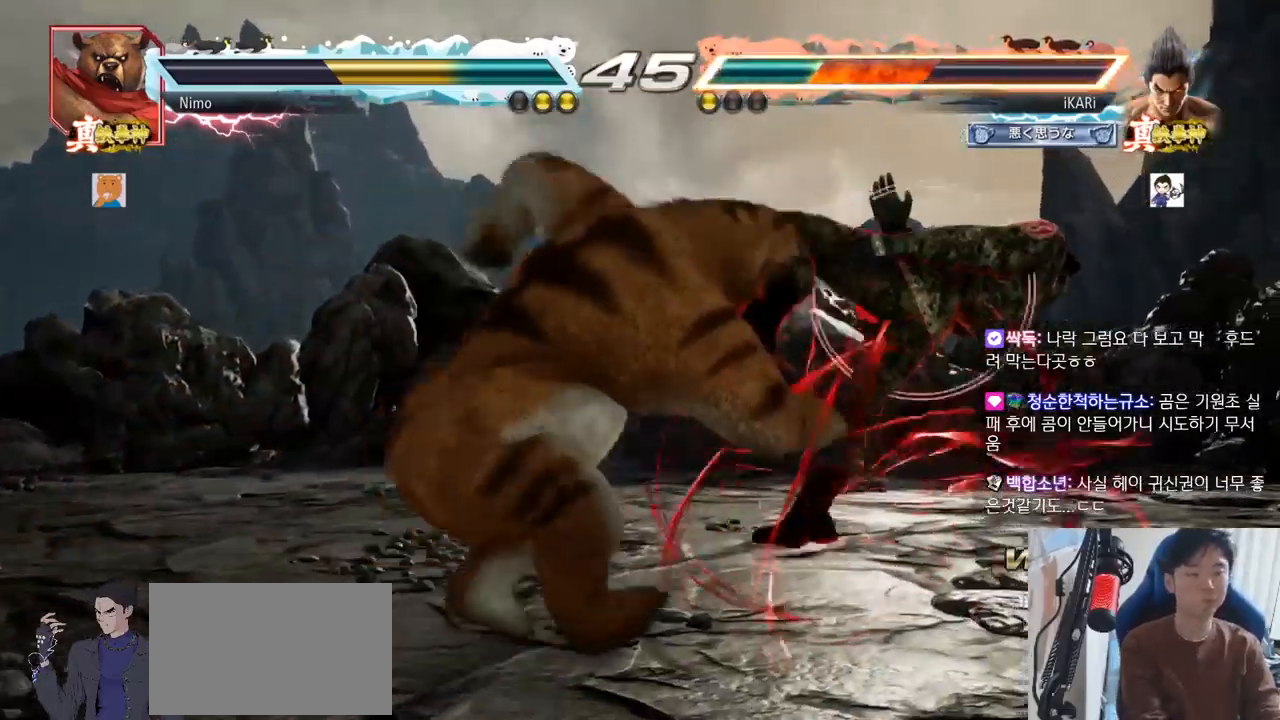
{"buttons": ["SQUARE"], "left_stick": "center", "events": [[50, "SQUARE", "down"], [67, "TRIANGLE", "down"], [134, "SQUARE", "up"], [134, "TRIANGLE", "up"], [217, "TRIANGLE", "down"], [251, "SQUARE", "down"], [267, "SQUARE", "up"], [284, "TRIANGLE", "up"], [367, "TRIANGLE", "down"], [451, "TRIANGLE", "up"], [484, "SQUARE", "down"]]}
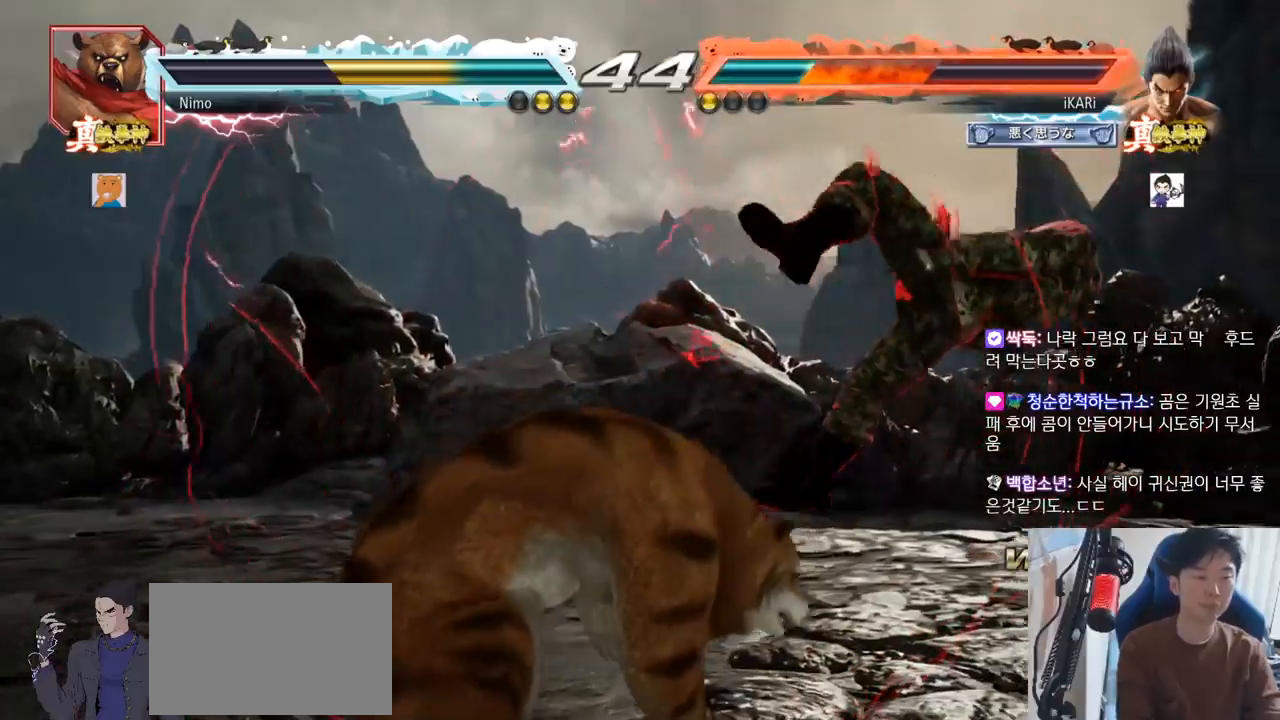
{"buttons": [], "left_stick": "center", "events": [[17, "TRIANGLE", "down"], [50, "SQUARE", "up"], [117, "TRIANGLE", "up"], [167, "TRIANGLE", "down"], [200, "SQUARE", "down"], [284, "SQUARE", "up"], [284, "TRIANGLE", "up"], [350, "TRIANGLE", "down"], [367, "SQUARE", "down"], [384, "SQUARE", "up"], [467, "SQUARE", "down"], [484, "TRIANGLE", "up"], [500, "SQUARE", "up"]]}
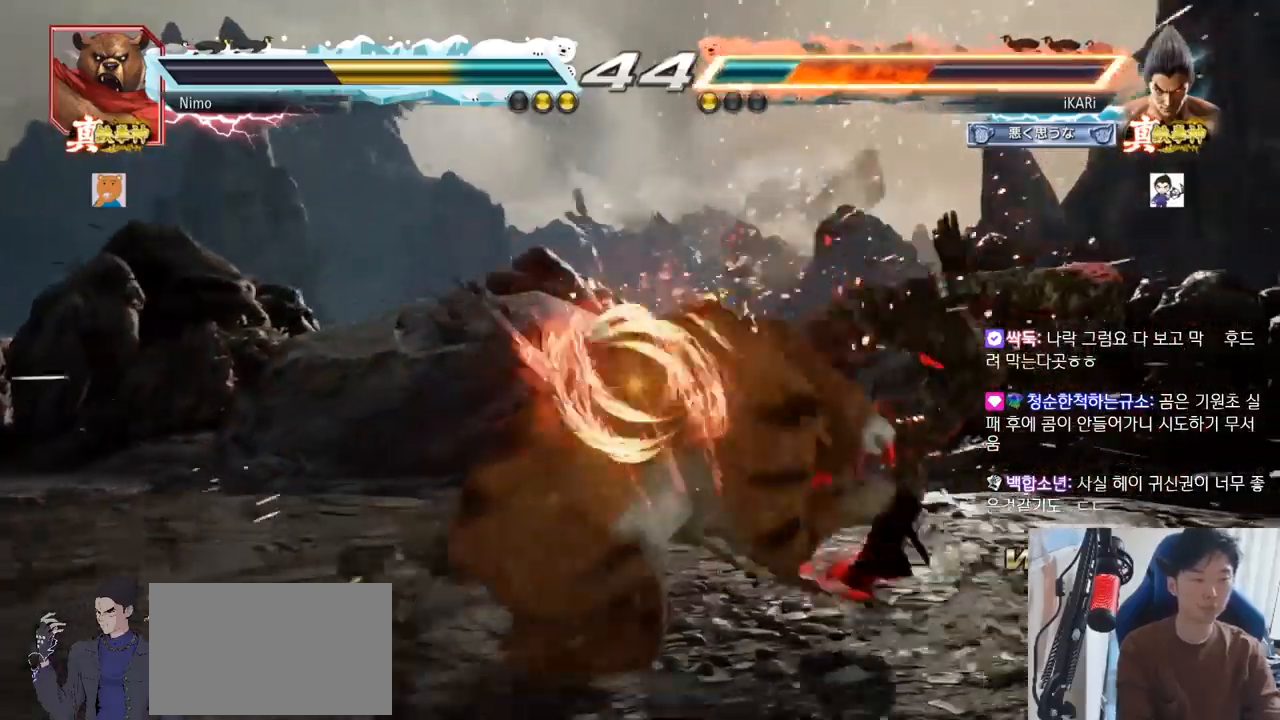
{"buttons": ["TRIANGLE"], "left_stick": "center", "events": [[117, "TRIANGLE", "down"], [167, "SQUARE", "down"], [184, "SQUARE", "up"], [201, "TRIANGLE", "up"], [284, "TRIANGLE", "down"], [367, "TRIANGLE", "up"], [418, "SQUARE", "down"], [418, "TRIANGLE", "down"], [451, "SQUARE", "up"], [451, "TRIANGLE", "up"], [501, "TRIANGLE", "down"]]}
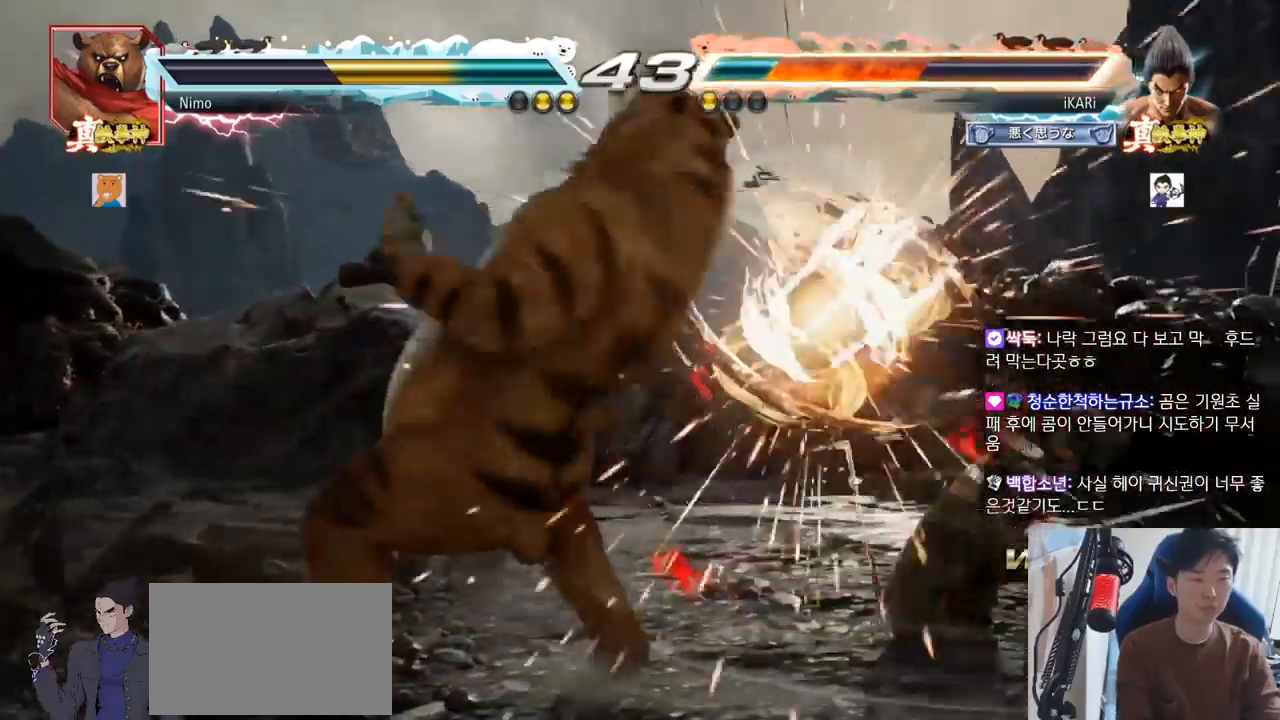
{"buttons": [], "left_stick": "right", "events": [[133, "TRIANGLE", "up"], [300, "left_stick", "right"]]}
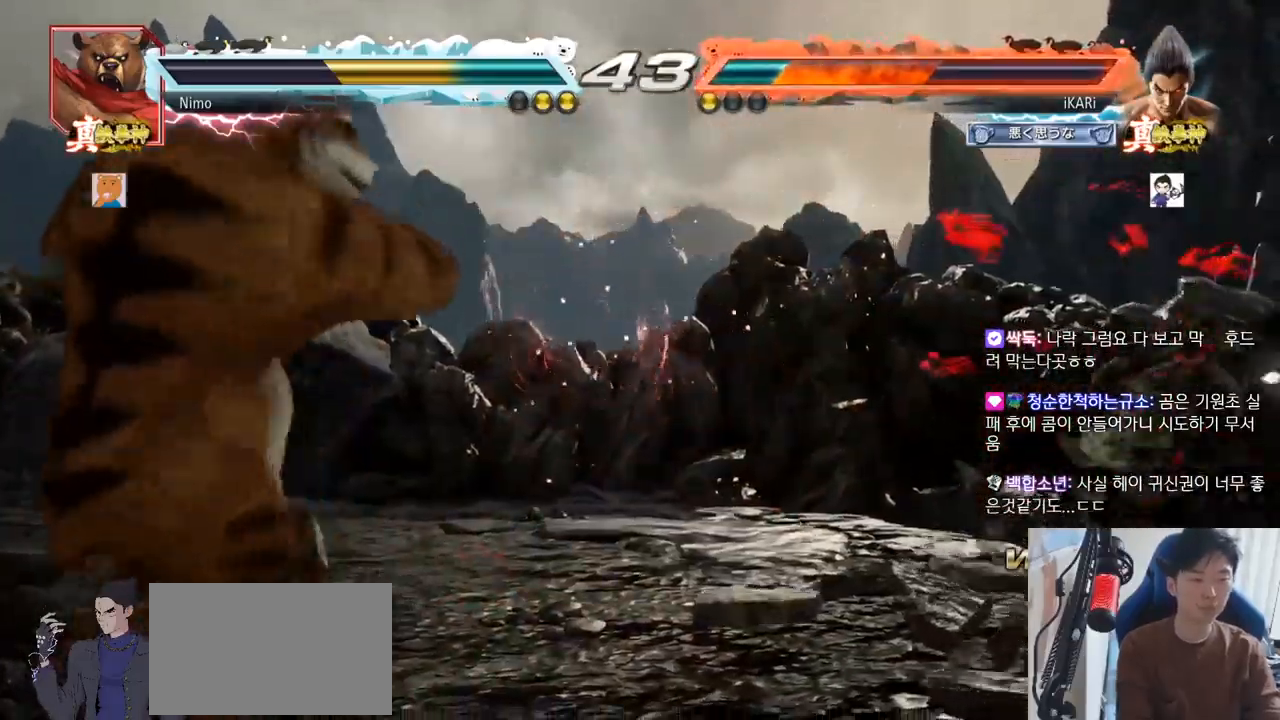
{"buttons": [], "left_stick": "center", "events": [[434, "left_stick", "center"]]}
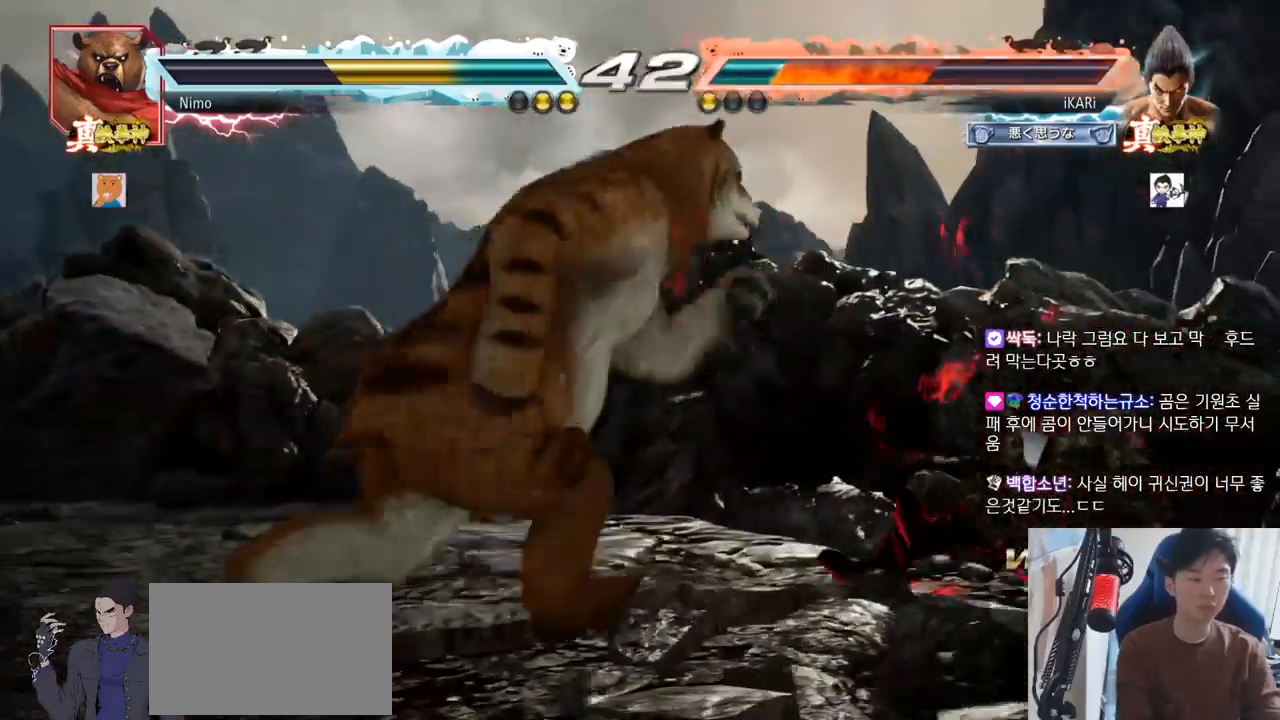
{"buttons": [], "left_stick": "center", "events": [[133, "CROSS", "down"], [200, "CROSS", "up"]]}